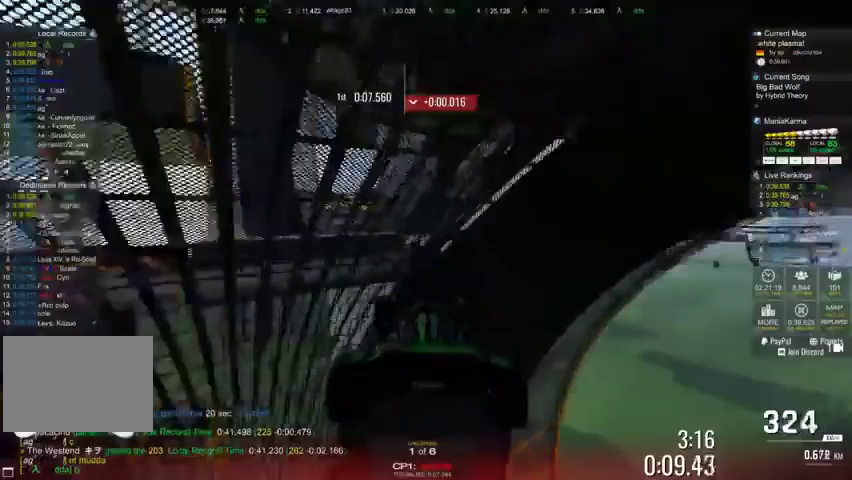
Gameplay with a controller (Xbox layout); each line is a JSON object with the inputs held at the frame after it. "events" lists button and stick changes between this image and that frame as [ms after this image, input, new state], when the widget could be followed in between. This overlay highlights the sticks when they move; stick clicks (L3 R3) are not distinguishable. Not read: L2 L3 R3 right_stick.
{"buttons": ["R2"], "left_stick": "center", "events": [[33, "R2", "down"]]}
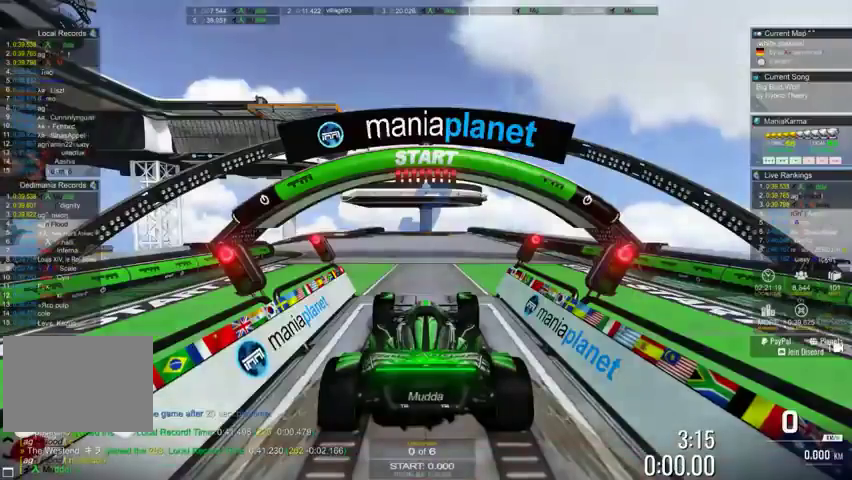
{"buttons": ["R2"], "left_stick": "center", "events": []}
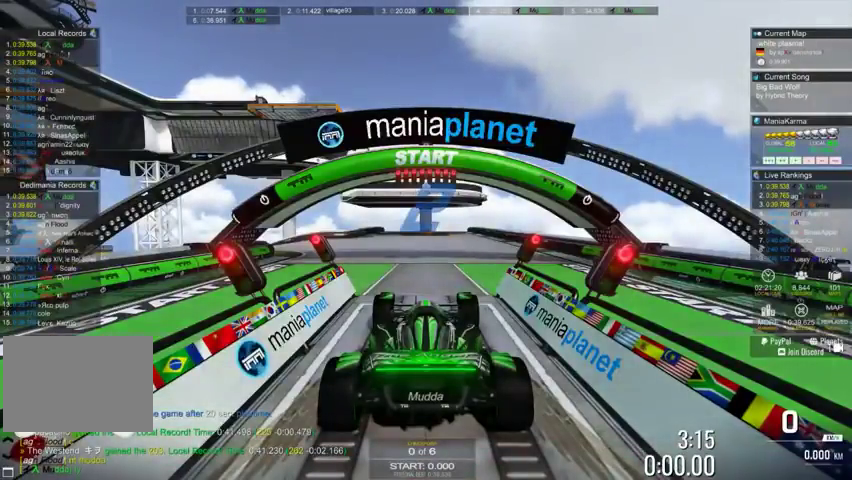
{"buttons": ["R2"], "left_stick": "center", "events": []}
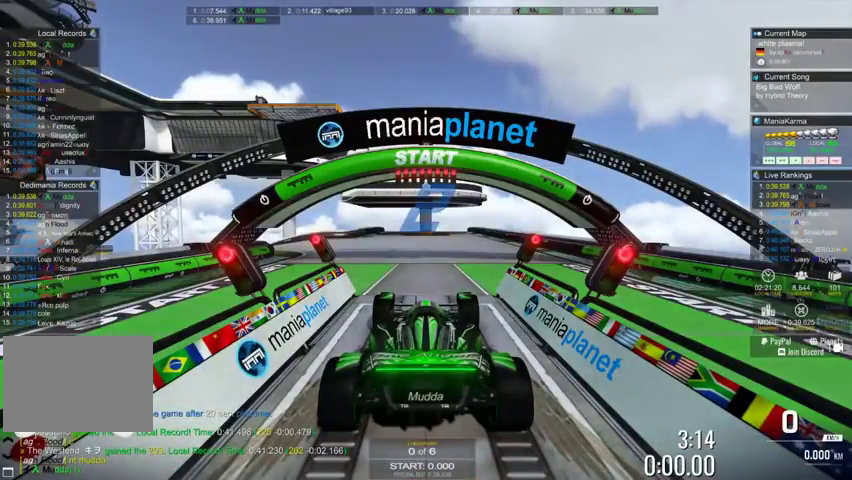
{"buttons": ["R2"], "left_stick": "center", "events": []}
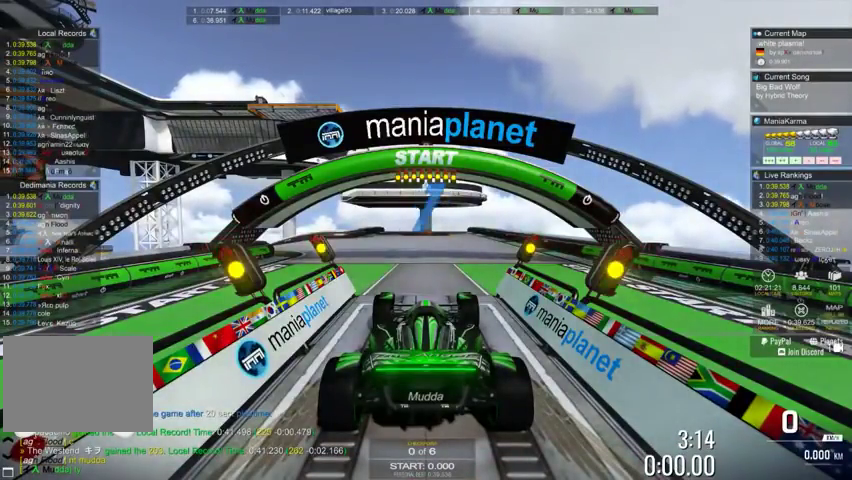
{"buttons": ["R2"], "left_stick": "center", "events": []}
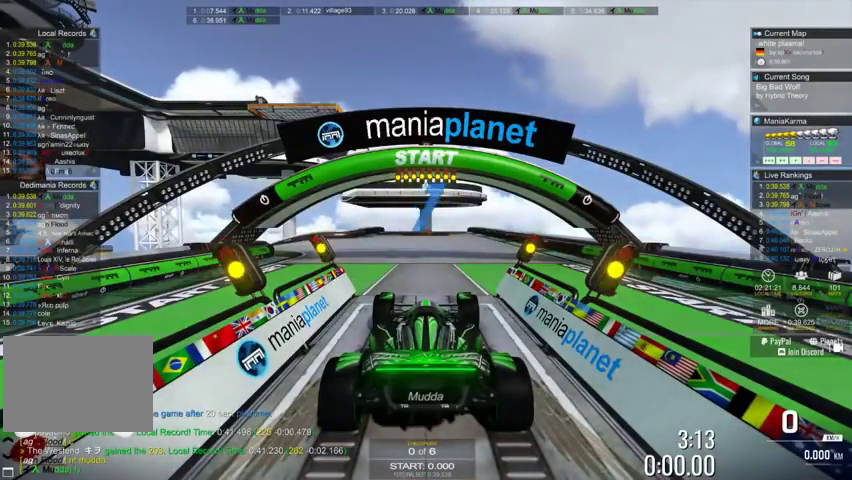
{"buttons": ["R2"], "left_stick": "center", "events": []}
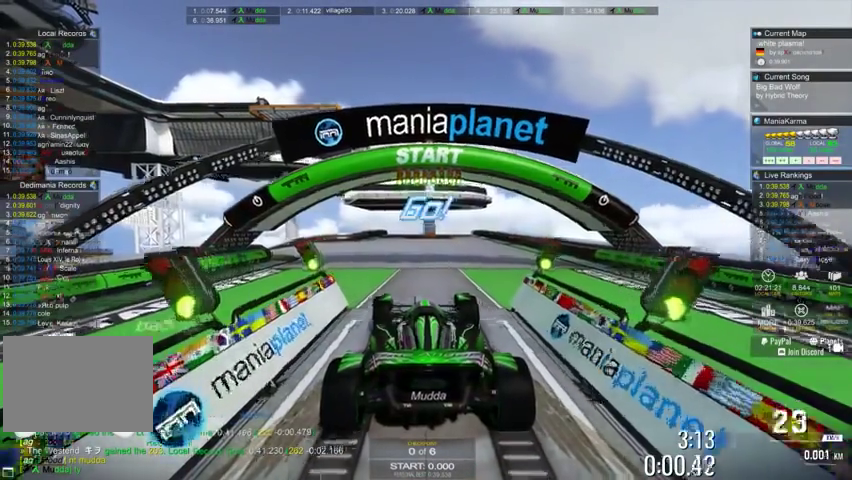
{"buttons": ["R2"], "left_stick": "down-left", "events": [[300, "left_stick", "down-left"]]}
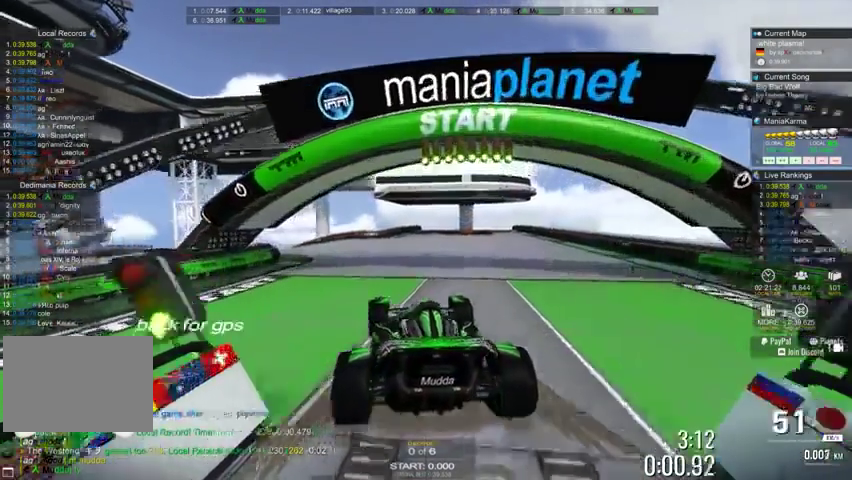
{"buttons": ["R2"], "left_stick": "left", "events": [[466, "left_stick", "left"]]}
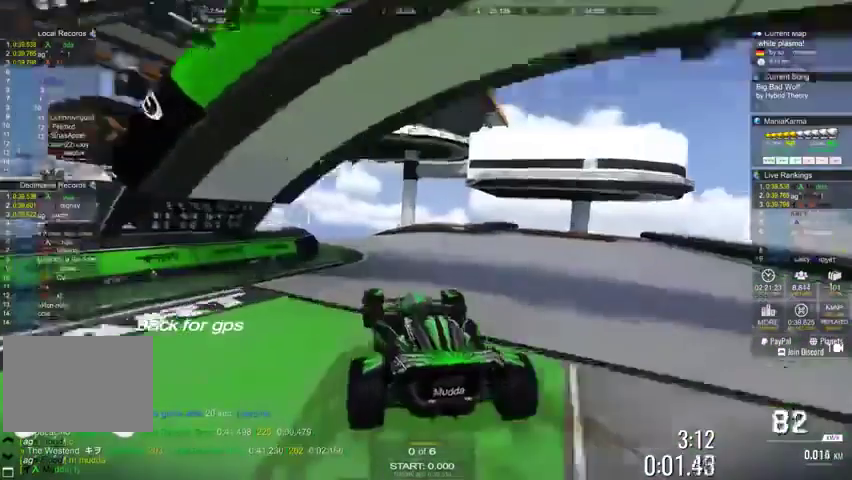
{"buttons": ["R2"], "left_stick": "right", "events": [[400, "left_stick", "center"], [466, "left_stick", "right"]]}
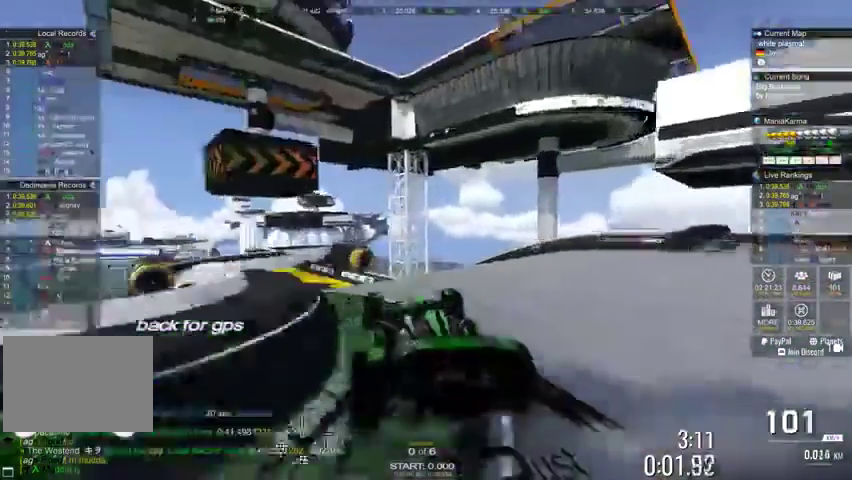
{"buttons": ["R2"], "left_stick": "down-left"}
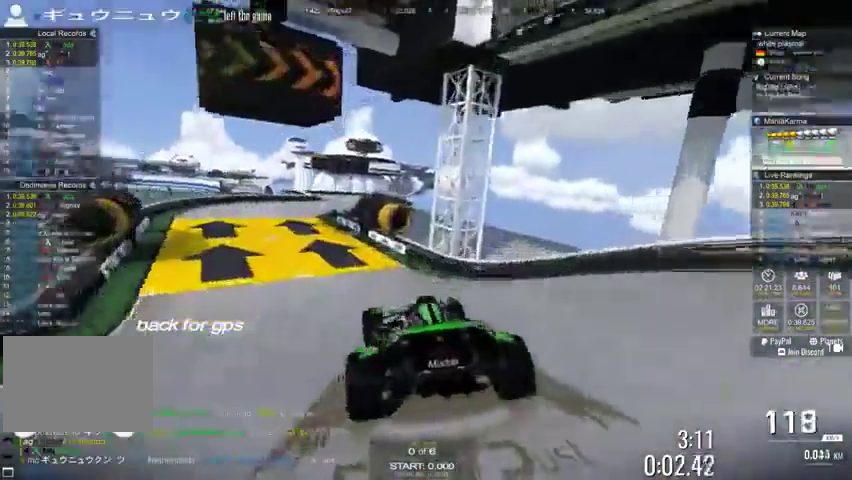
{"buttons": ["R2"], "left_stick": "center", "events": [[66, "left_stick", "center"]]}
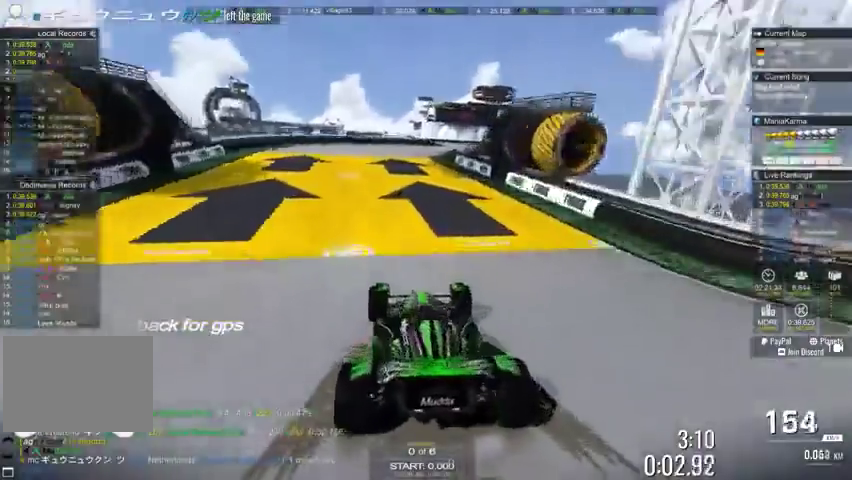
{"buttons": ["R2"], "left_stick": "right", "events": [[466, "left_stick", "right"]]}
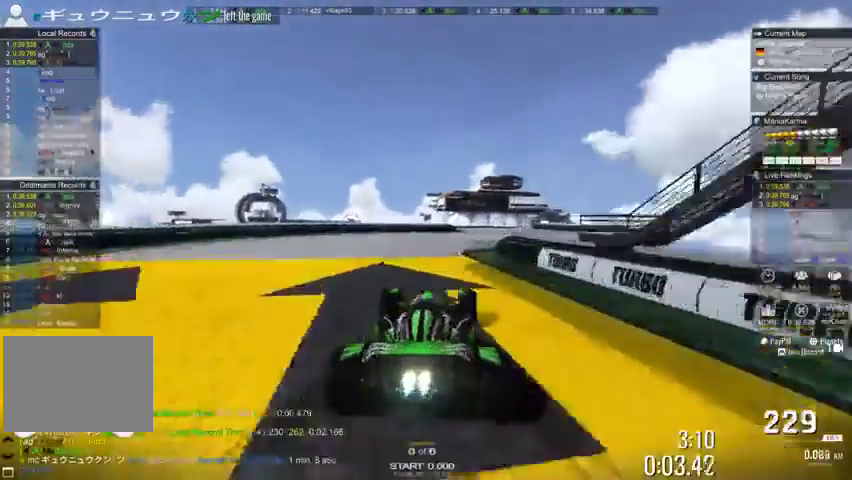
{"buttons": ["R2"], "left_stick": "down-left", "events": [[33, "left_stick", "center"], [400, "left_stick", "down-left"]]}
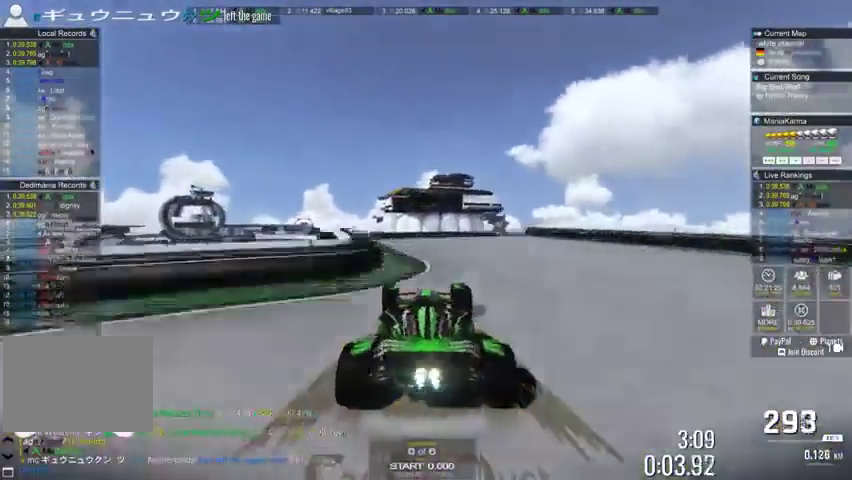
{"buttons": ["R2"], "left_stick": "left", "events": [[300, "left_stick", "right"], [466, "left_stick", "left"]]}
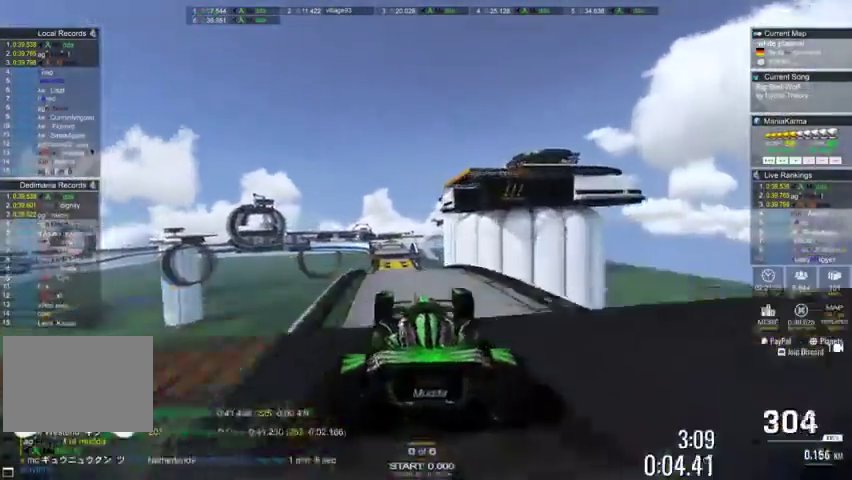
{"buttons": ["R2"], "left_stick": "center", "events": [[100, "left_stick", "center"]]}
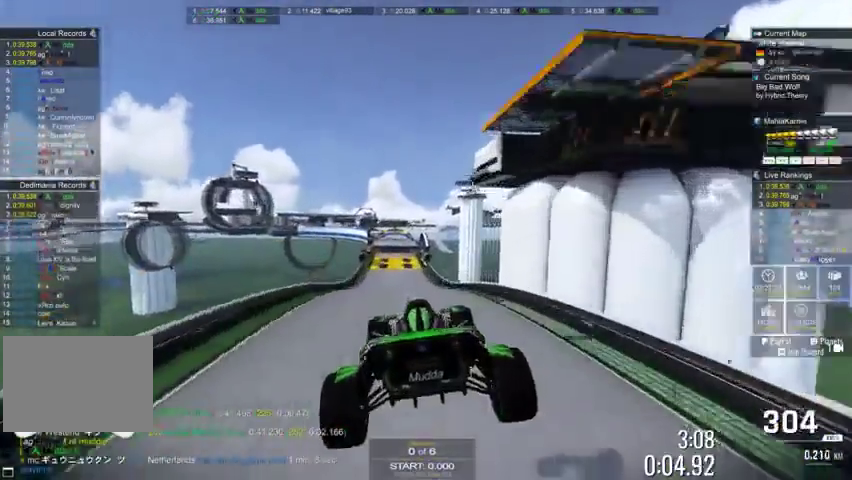
{"buttons": ["R2"], "left_stick": "right", "events": [[433, "left_stick", "right"]]}
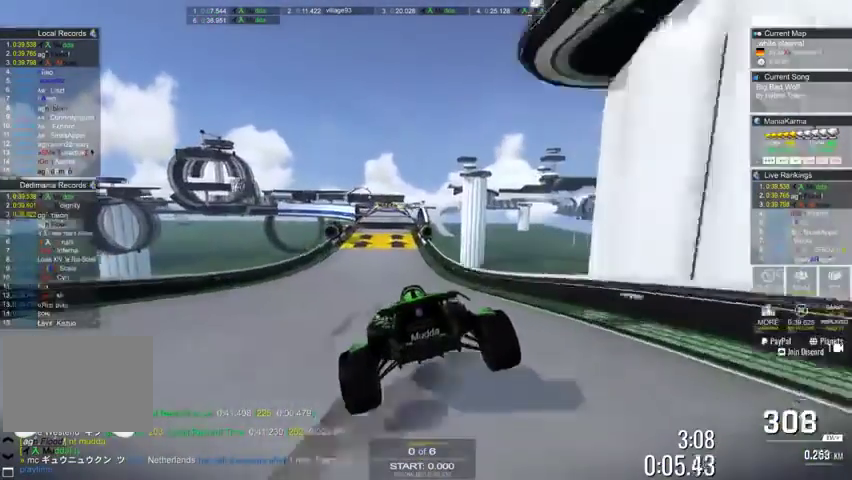
{"buttons": ["R2"], "left_stick": "center", "events": [[100, "left_stick", "center"]]}
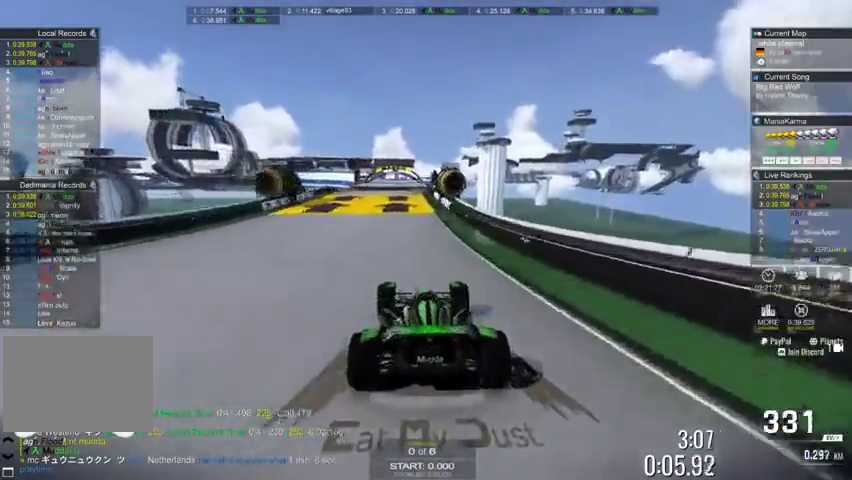
{"buttons": ["R2"], "left_stick": "center", "events": []}
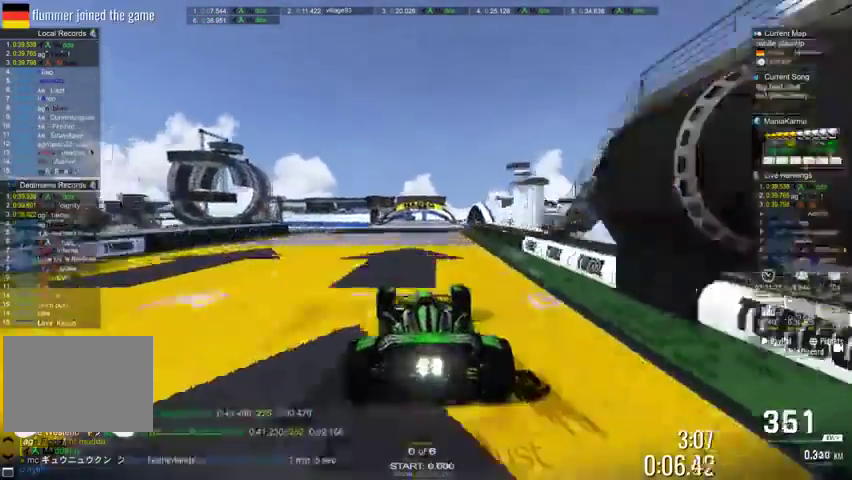
{"buttons": ["R2"], "left_stick": "center", "events": [[100, "left_stick", "right"], [233, "left_stick", "center"]]}
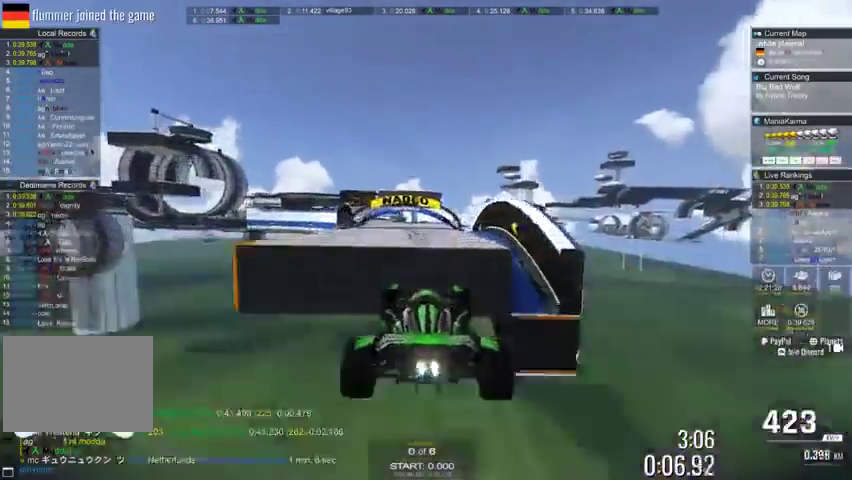
{"buttons": ["R2"], "left_stick": "down-left", "events": [[333, "left_stick", "down-left"]]}
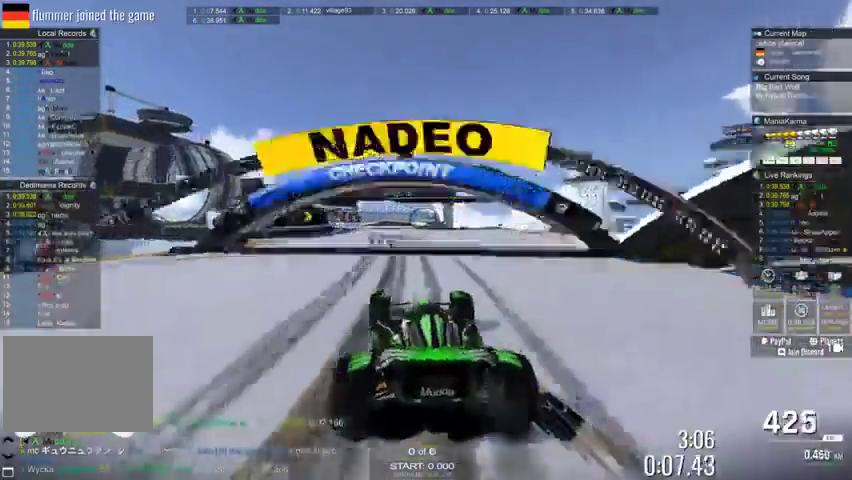
{"buttons": ["R2"], "left_stick": "down-left", "events": []}
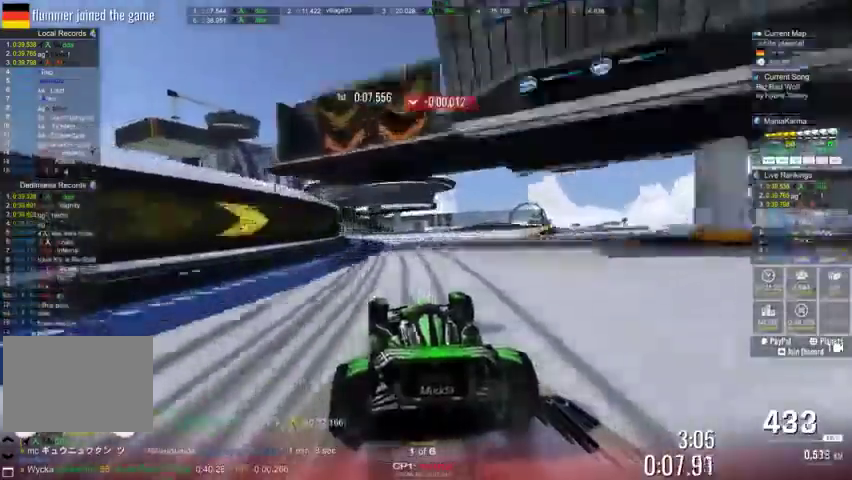
{"buttons": ["R2"], "left_stick": "down-left", "events": []}
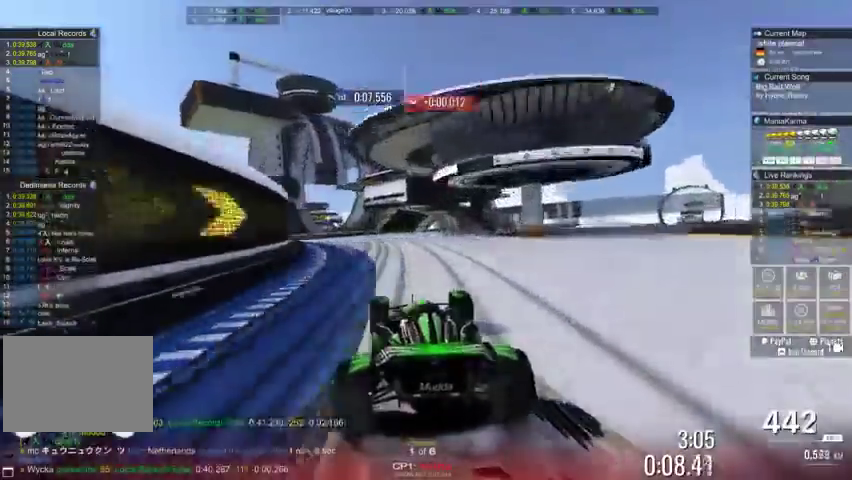
{"buttons": ["R2"], "left_stick": "down-left", "events": []}
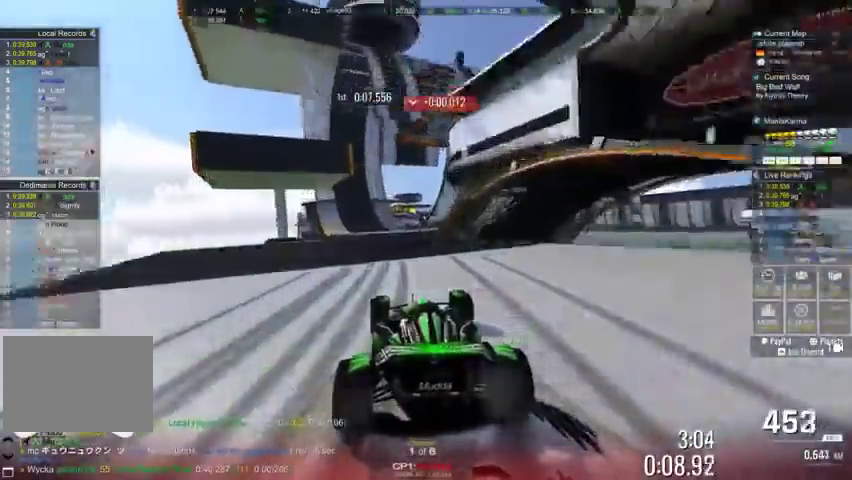
{"buttons": ["R2"], "left_stick": "center", "events": [[166, "left_stick", "center"]]}
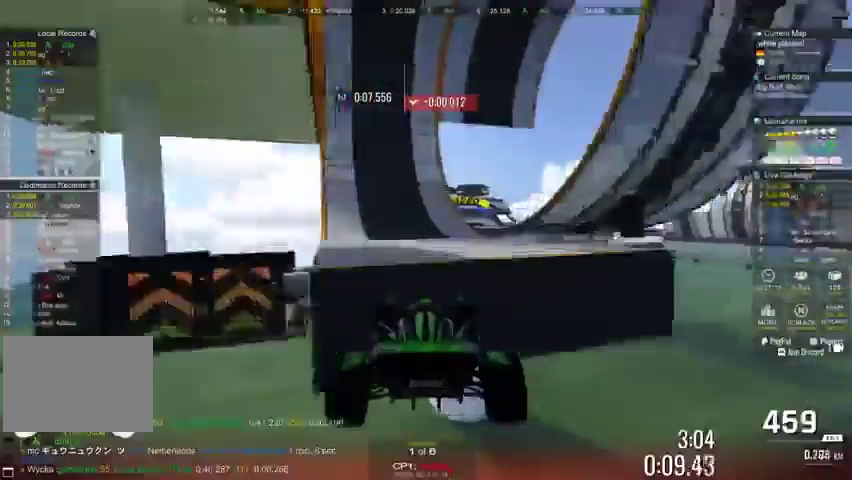
{"buttons": ["R2"], "left_stick": "center", "events": [[266, "left_stick", "down-left"], [500, "left_stick", "center"]]}
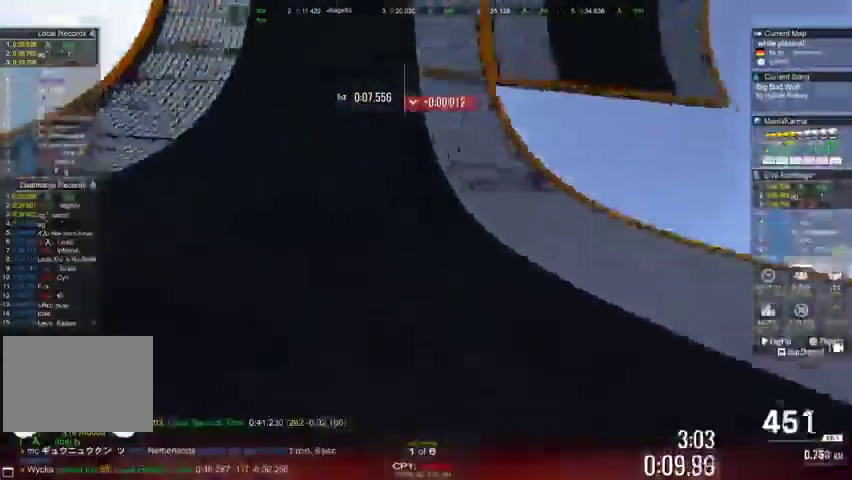
{"buttons": ["R2"], "left_stick": "left", "events": [[400, "left_stick", "left"]]}
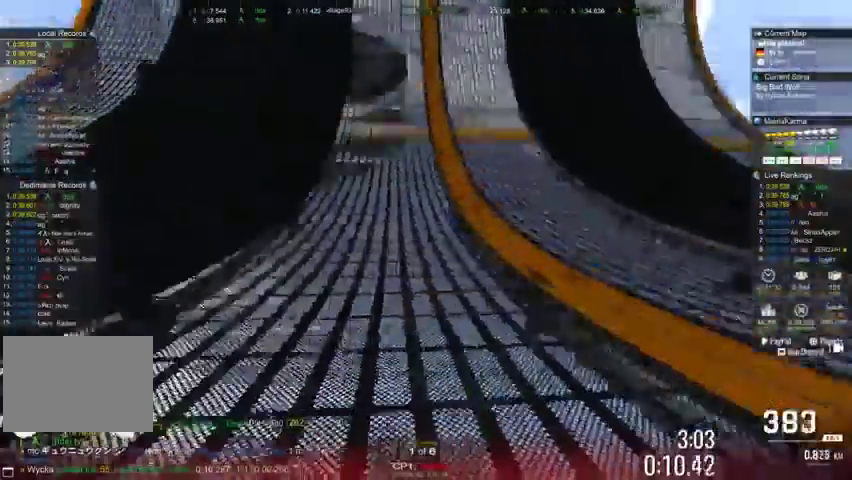
{"buttons": ["R2"], "left_stick": "center", "events": [[66, "left_stick", "center"], [333, "left_stick", "left"], [400, "left_stick", "center"]]}
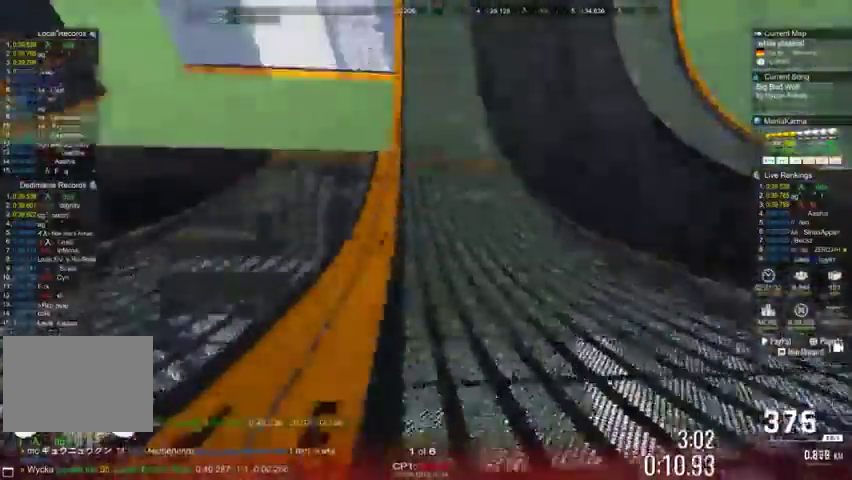
{"buttons": ["R2"], "left_stick": "center", "events": []}
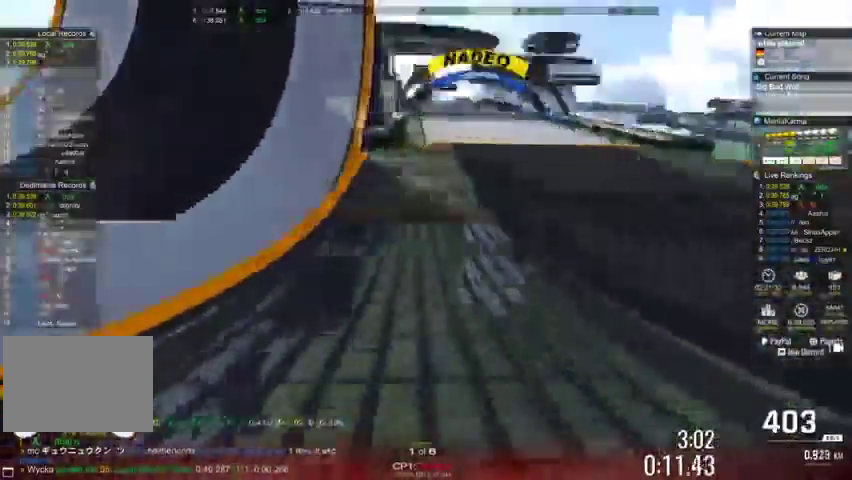
{"buttons": ["R2"], "left_stick": "center", "events": []}
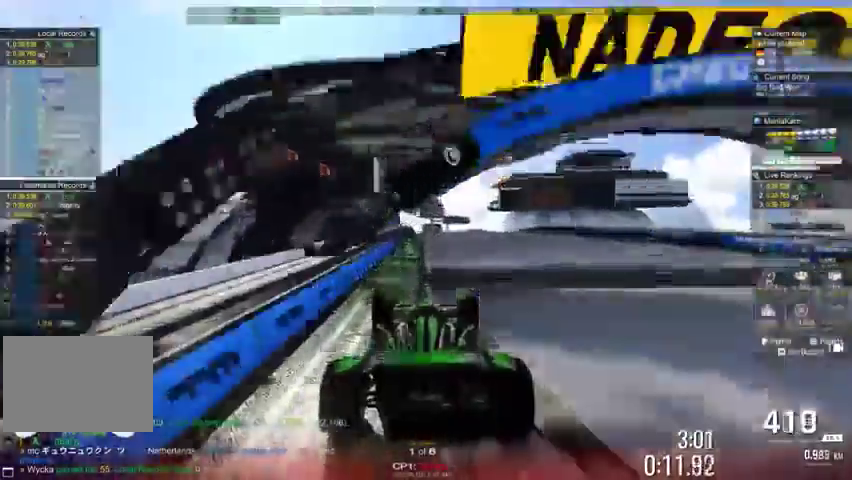
{"buttons": ["R2"], "left_stick": "center", "events": []}
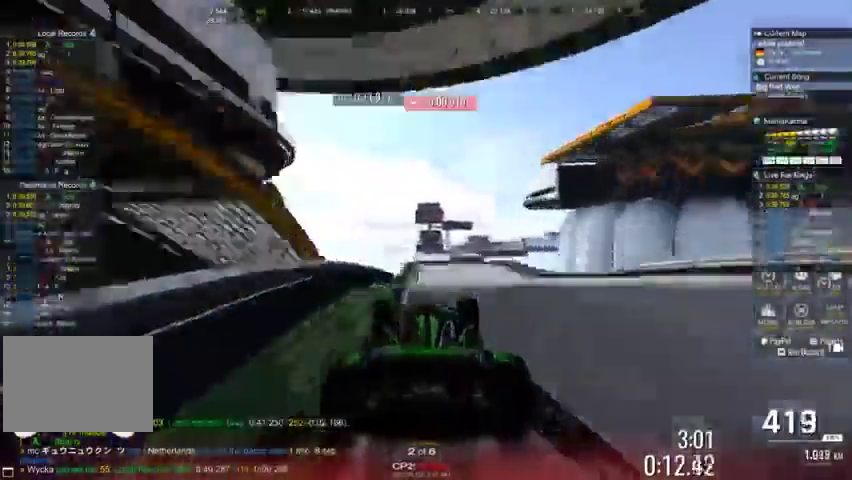
{"buttons": ["R2"], "left_stick": "center", "events": []}